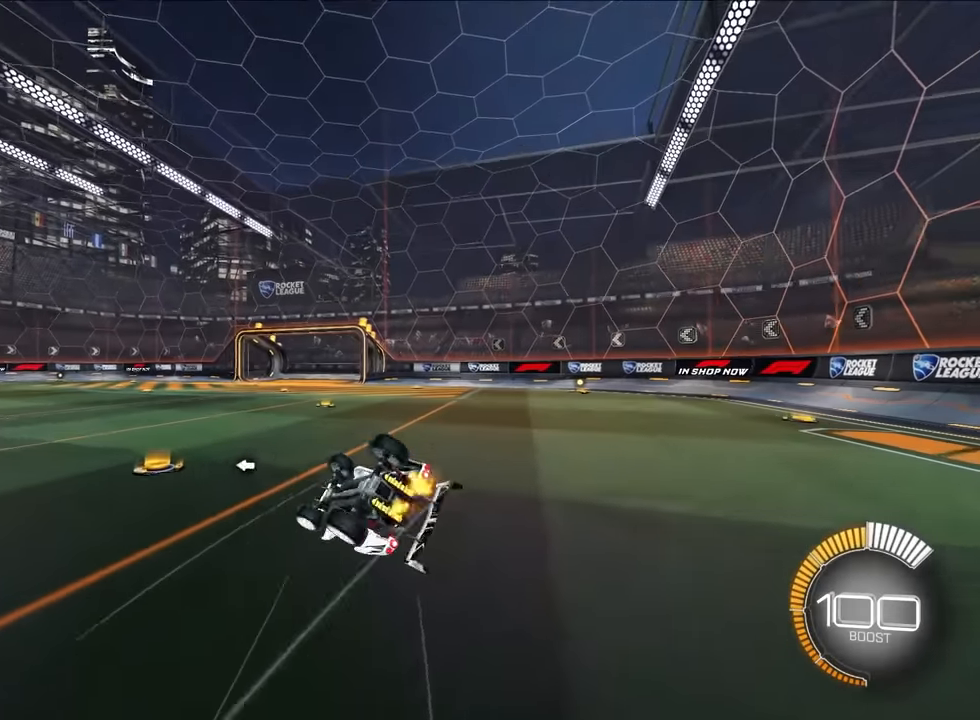
Gameplay with a controller (PlayStation layout); each line is a JSON object with the inputs held at the frame after it. "events" lists button and stick changes between this image and that frame as [ms after this image, input, new state], when the widget could be followed in between. Not read: right_stick.
{"buttons": [], "left_stick": "center", "events": [[433, "R1", "up"], [466, "CROSS", "up"], [500, "left_stick", "center"]]}
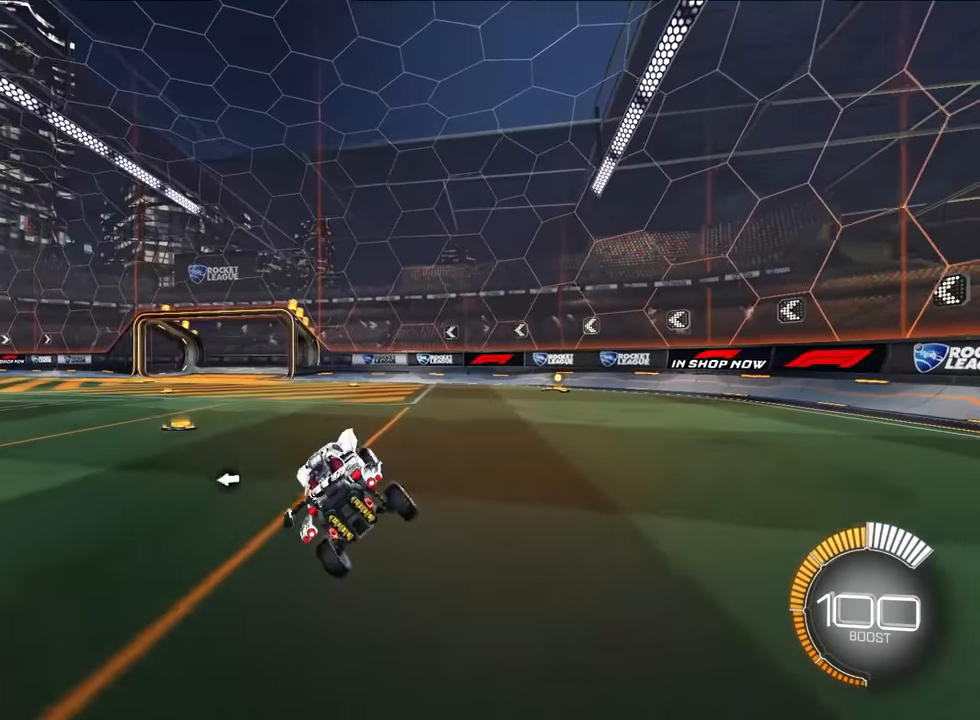
{"buttons": ["L2"], "left_stick": "up-left", "events": [[266, "L2", "down"], [316, "left_stick", "up-left"]]}
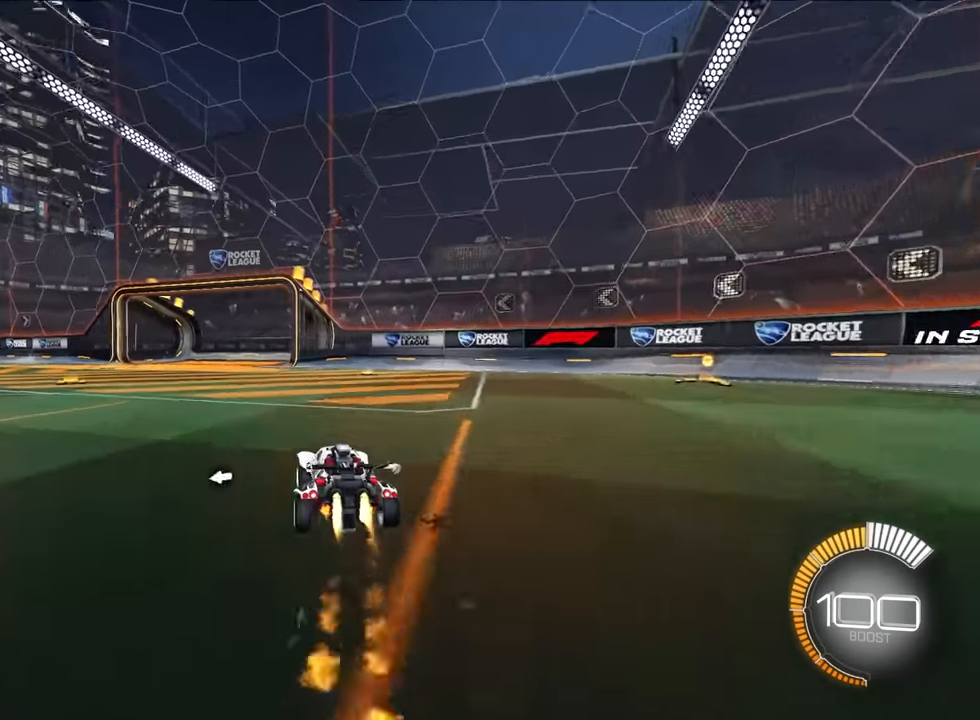
{"buttons": ["L2"], "left_stick": "up-left", "events": [[216, "left_stick", "up"], [500, "left_stick", "up-left"]]}
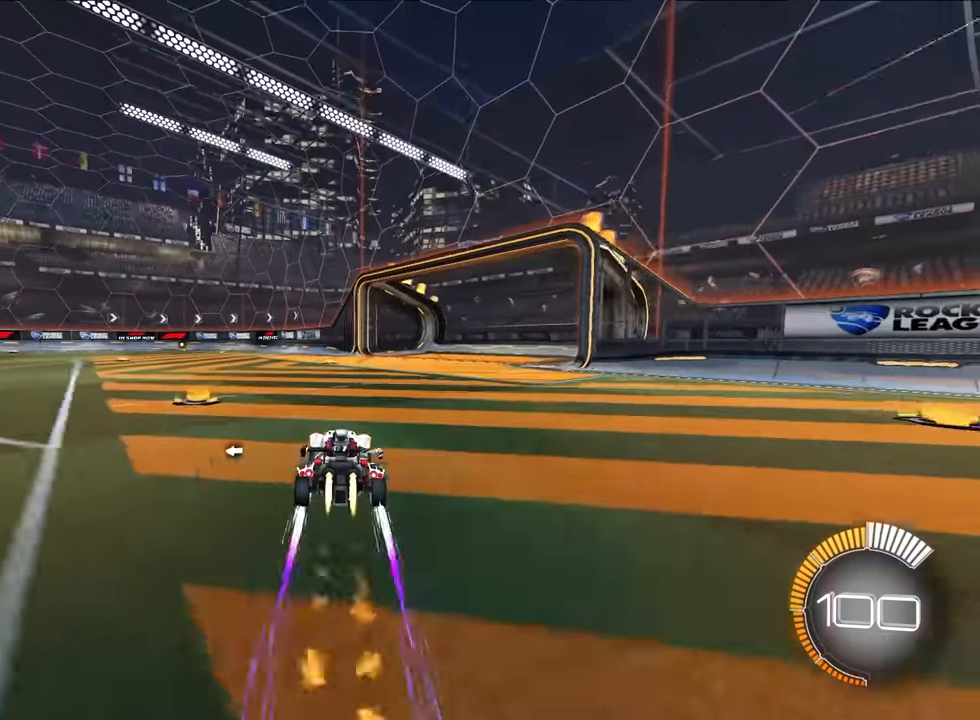
{"buttons": [], "left_stick": "up", "events": [[66, "L2", "up"], [400, "left_stick", "up"]]}